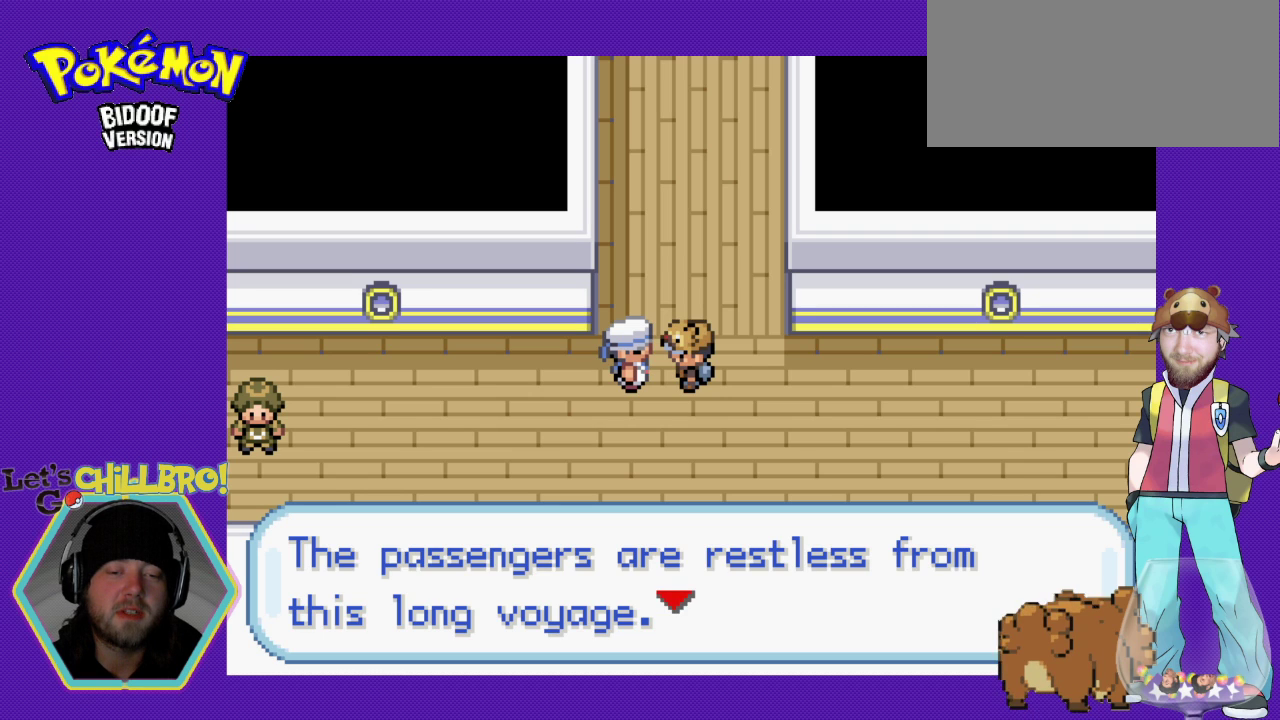
Gameplay with a controller (Nintendo layout); each line is a JSON object with the inputs held at the frame after it. "events" lists button and stick changes between this image and that frame as [ms after this image, input, new state], when the widget could be followed in between. Not read: L3 R3.
{"buttons": [], "events": [[300, "A", "down"], [467, "A", "up"]]}
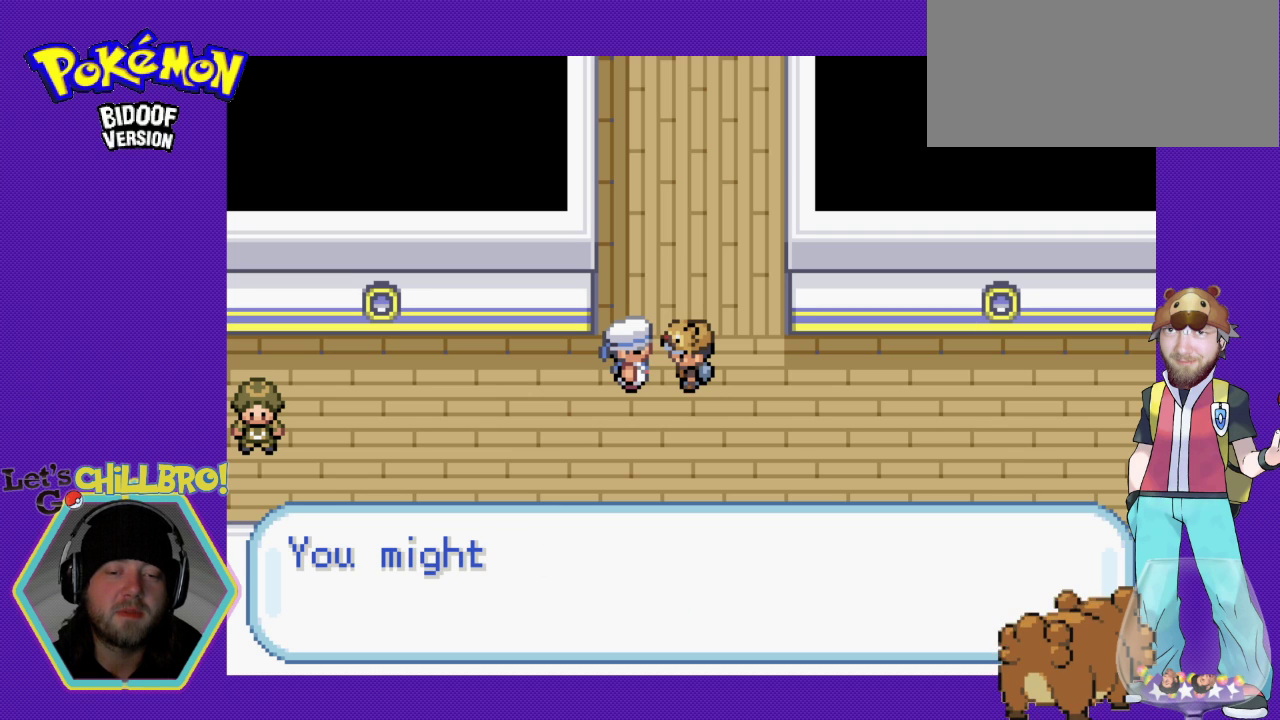
{"buttons": [], "events": []}
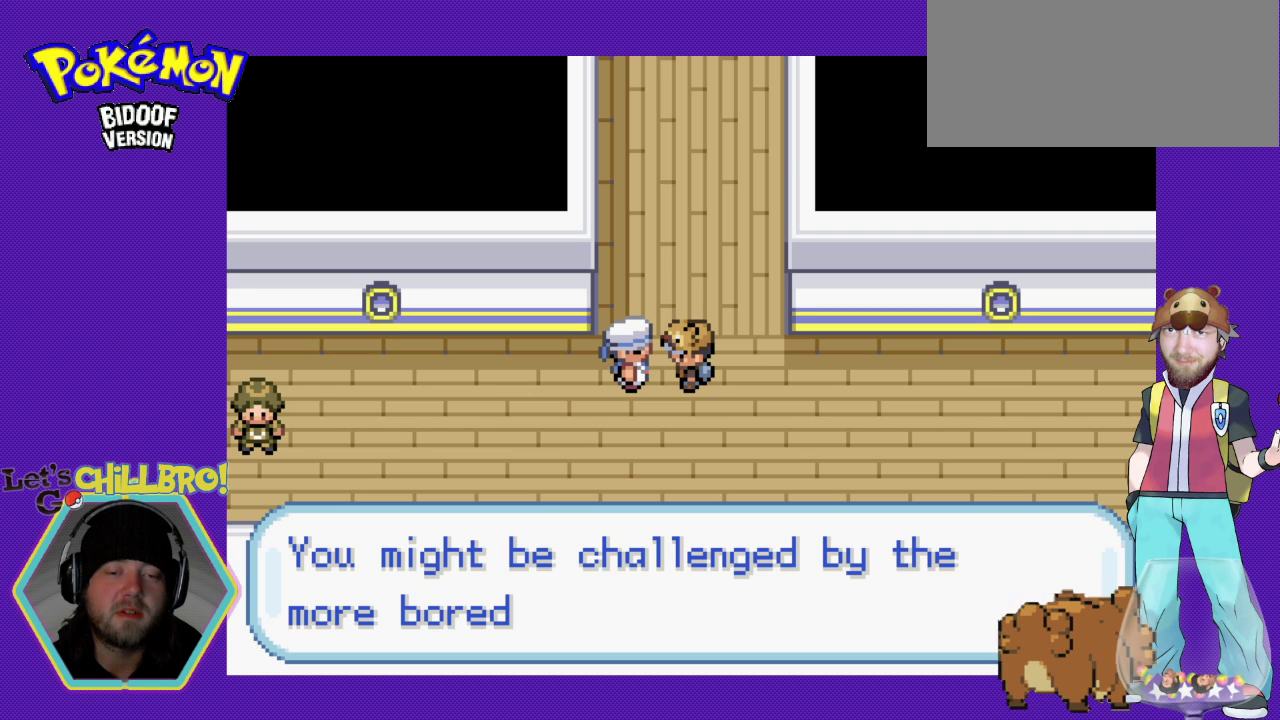
{"buttons": [], "events": []}
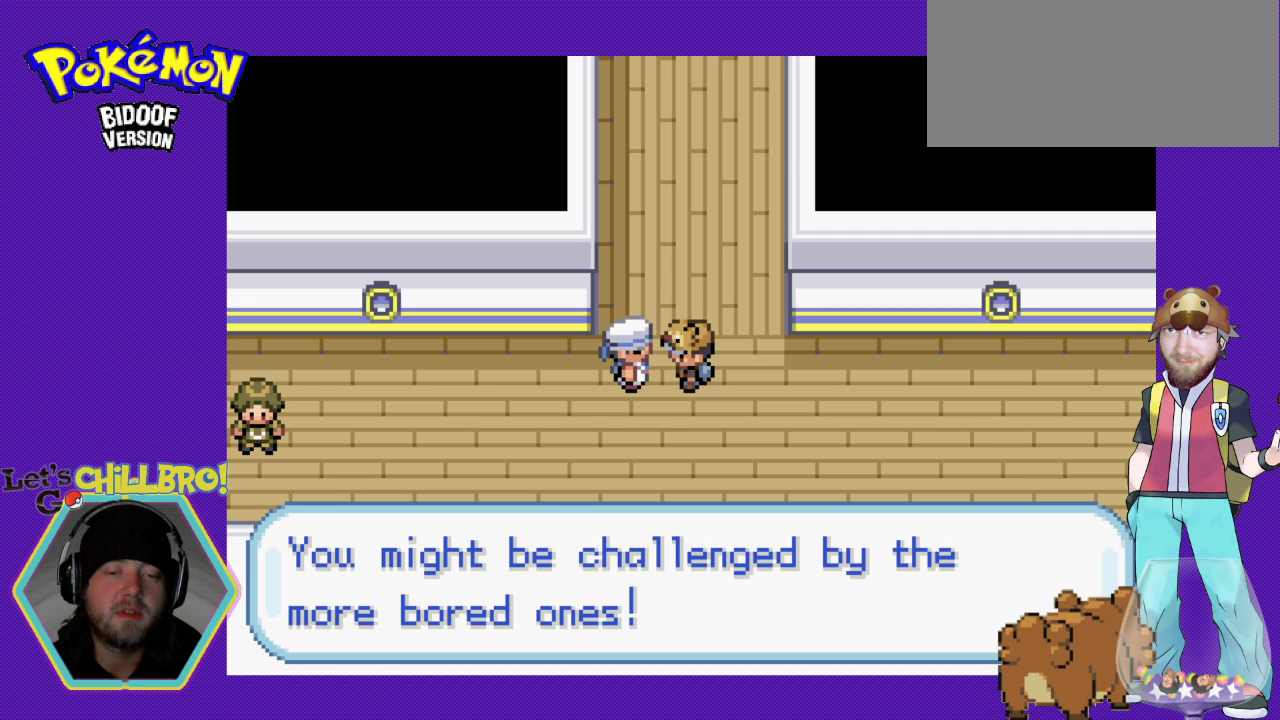
{"buttons": [], "events": []}
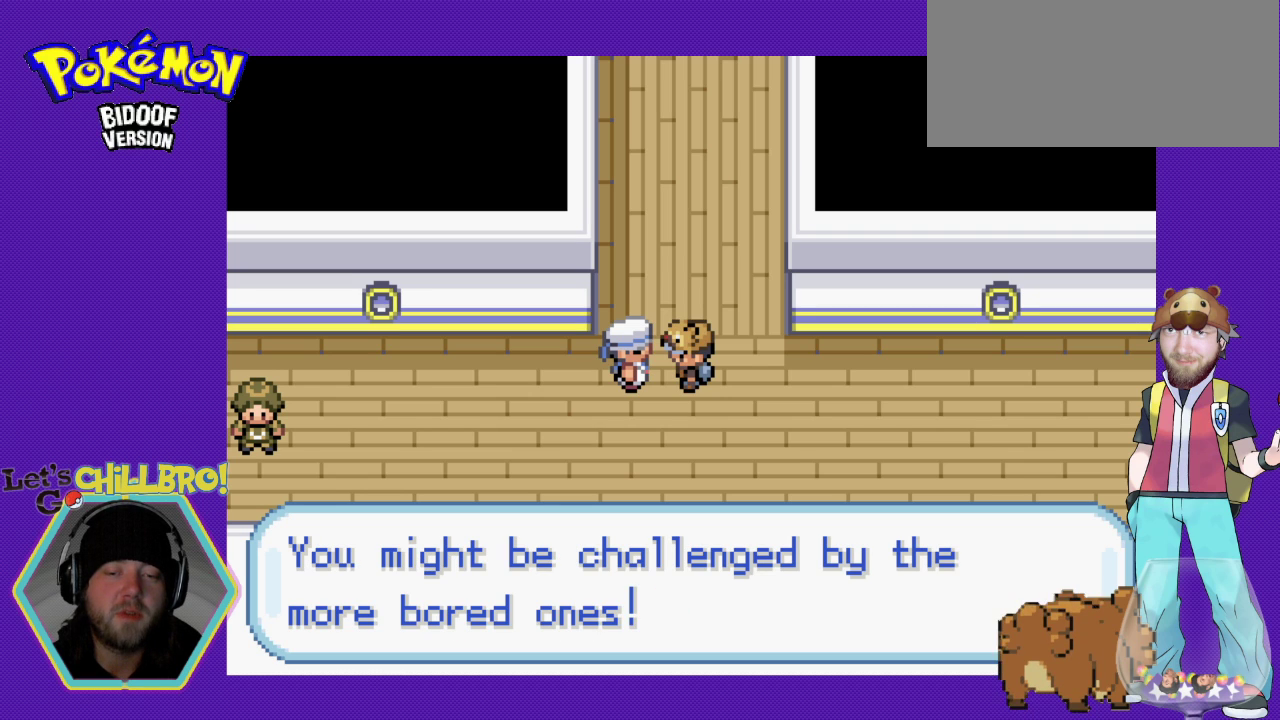
{"buttons": [], "events": []}
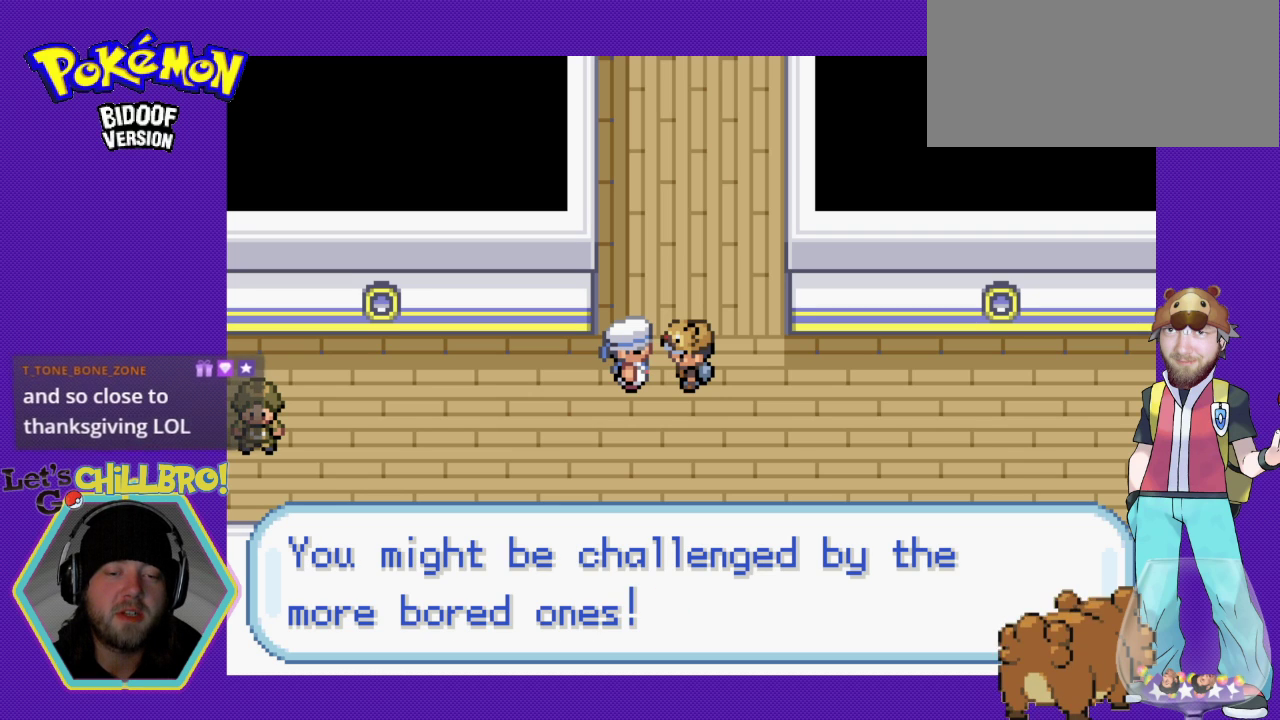
{"buttons": [], "events": []}
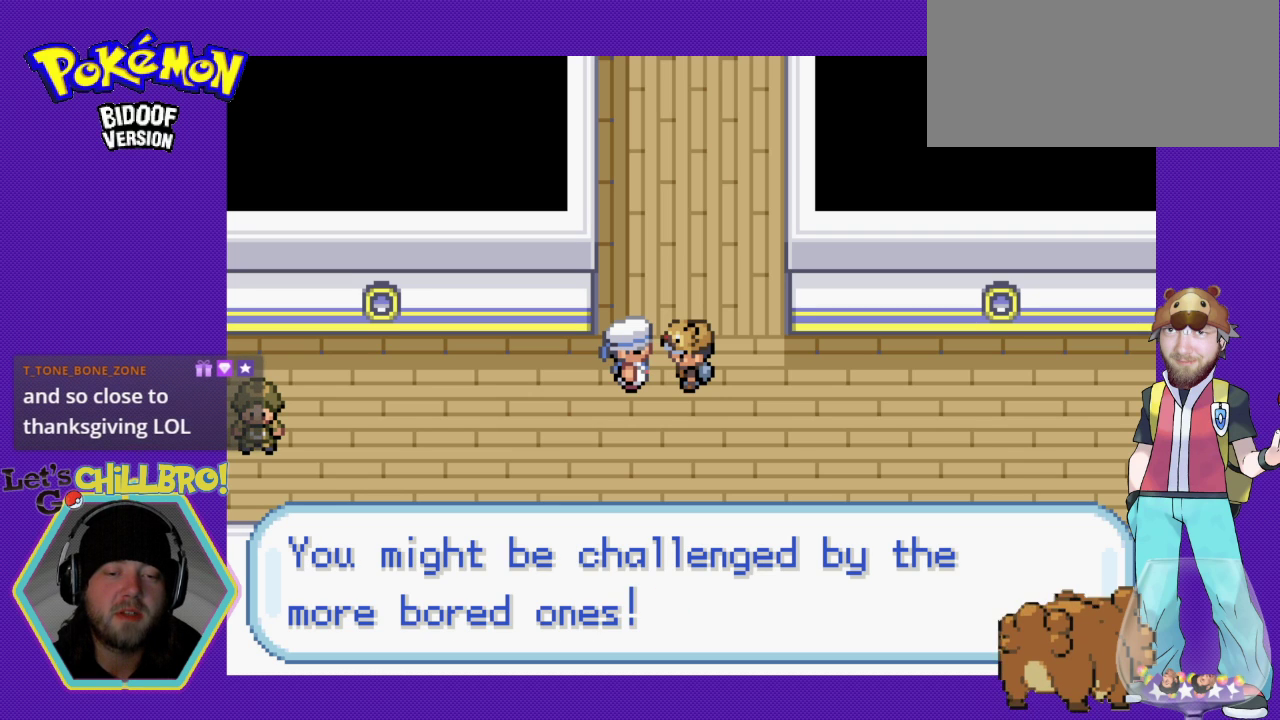
{"buttons": [], "events": []}
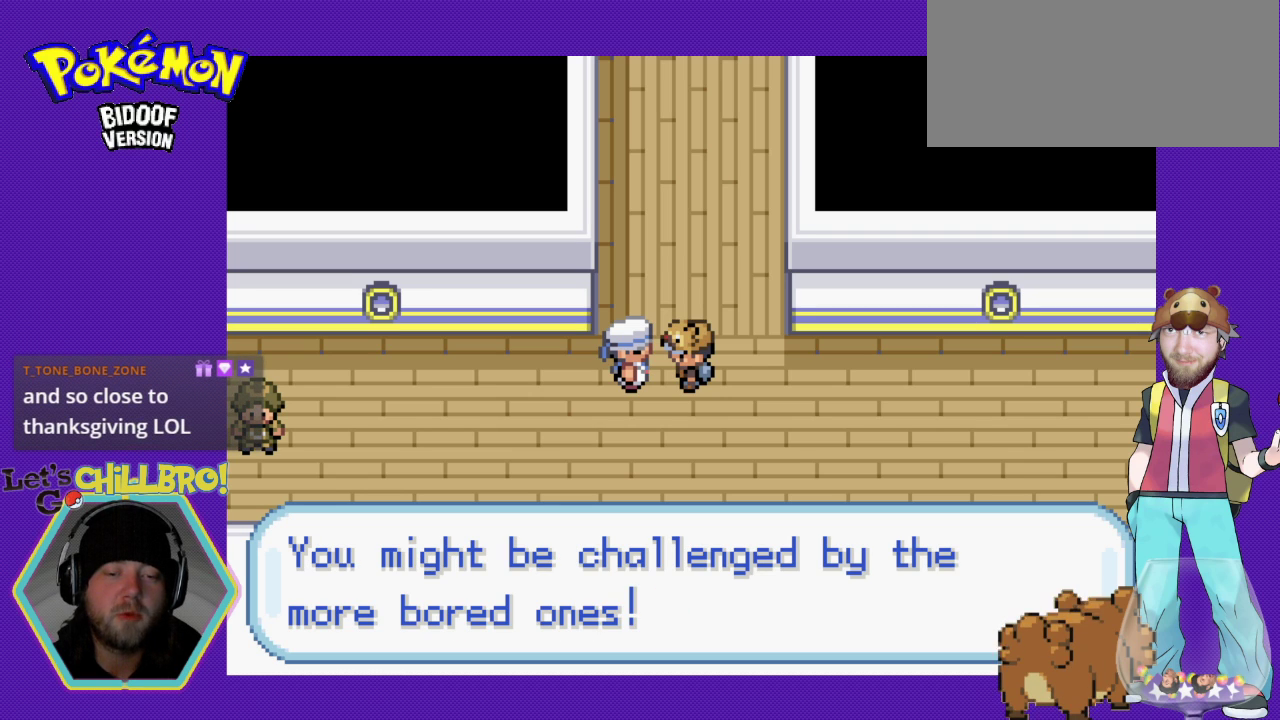
{"buttons": [], "events": [[233, "A", "down"], [400, "A", "up"]]}
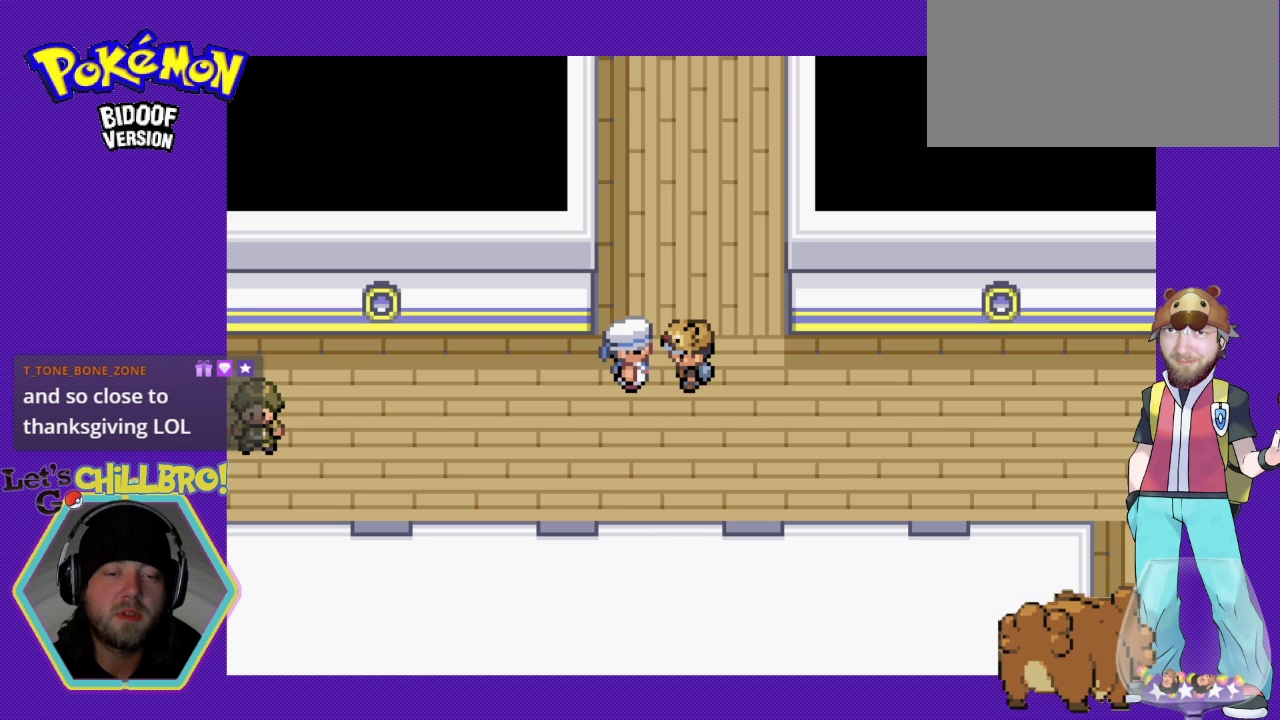
{"buttons": ["DPAD_DOWN"], "events": [[400, "DPAD_DOWN", "down"]]}
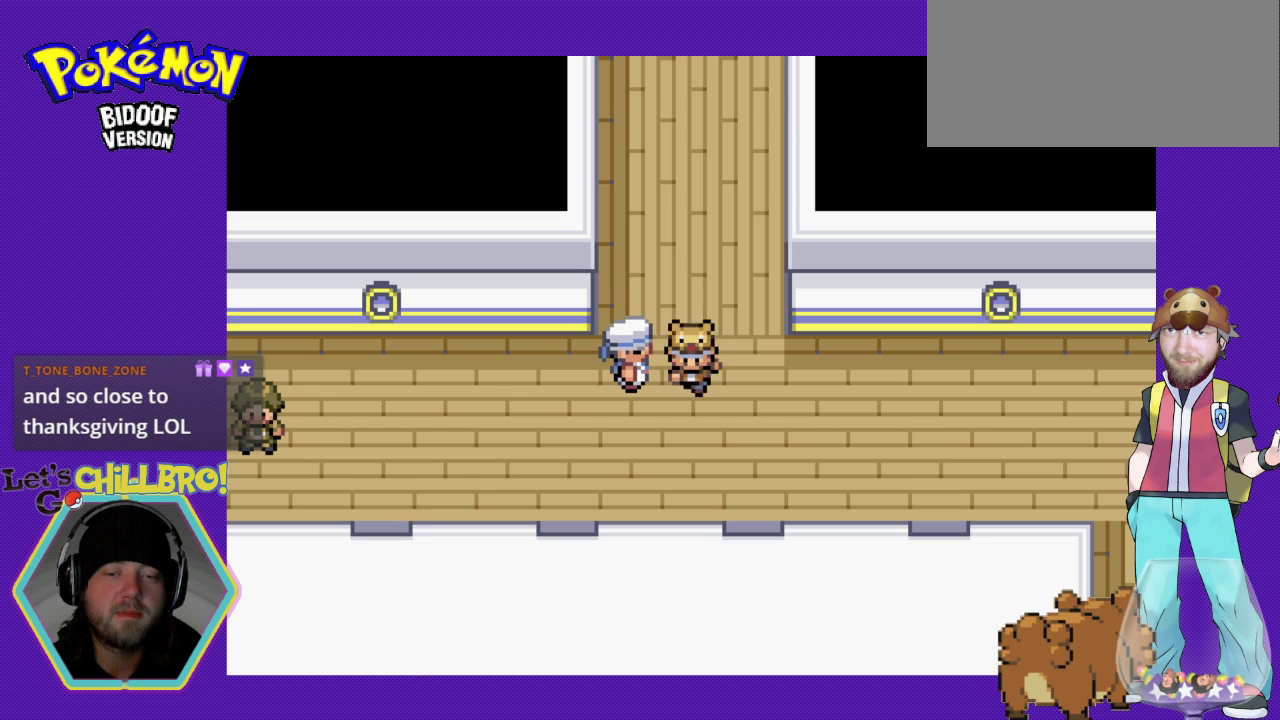
{"buttons": [], "events": [[33, "DPAD_DOWN", "up"], [67, "DPAD_LEFT", "down"], [100, "B", "down"], [433, "DPAD_LEFT", "up"], [467, "B", "up"]]}
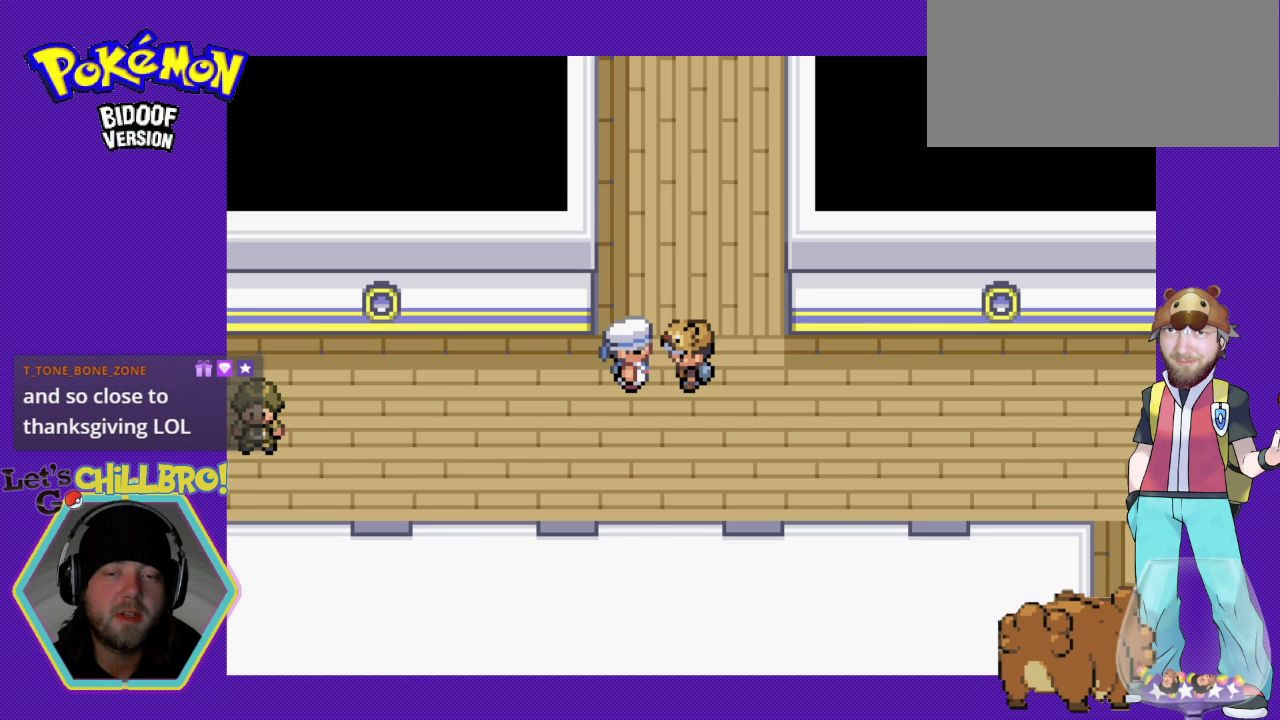
{"buttons": ["B", "DPAD_LEFT"], "events": [[133, "DPAD_DOWN", "down"], [200, "B", "down"], [233, "DPAD_DOWN", "up"], [233, "DPAD_LEFT", "down"]]}
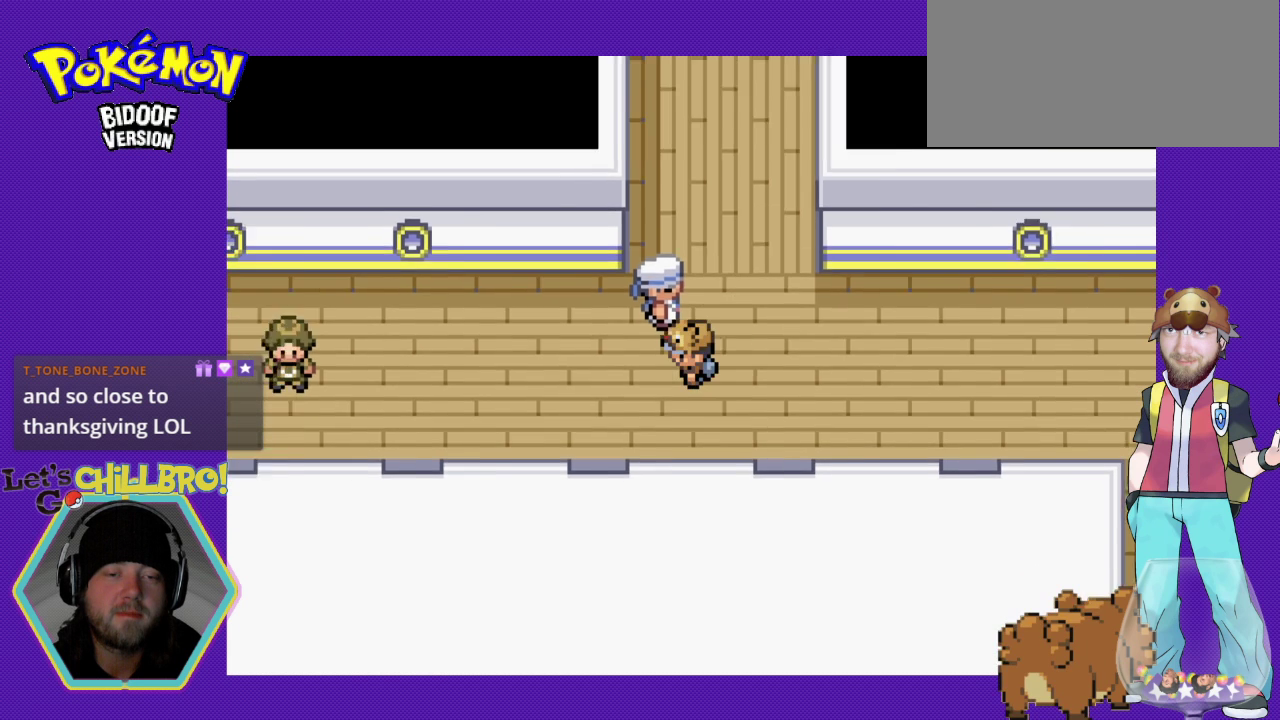
{"buttons": ["B", "DPAD_LEFT"], "events": []}
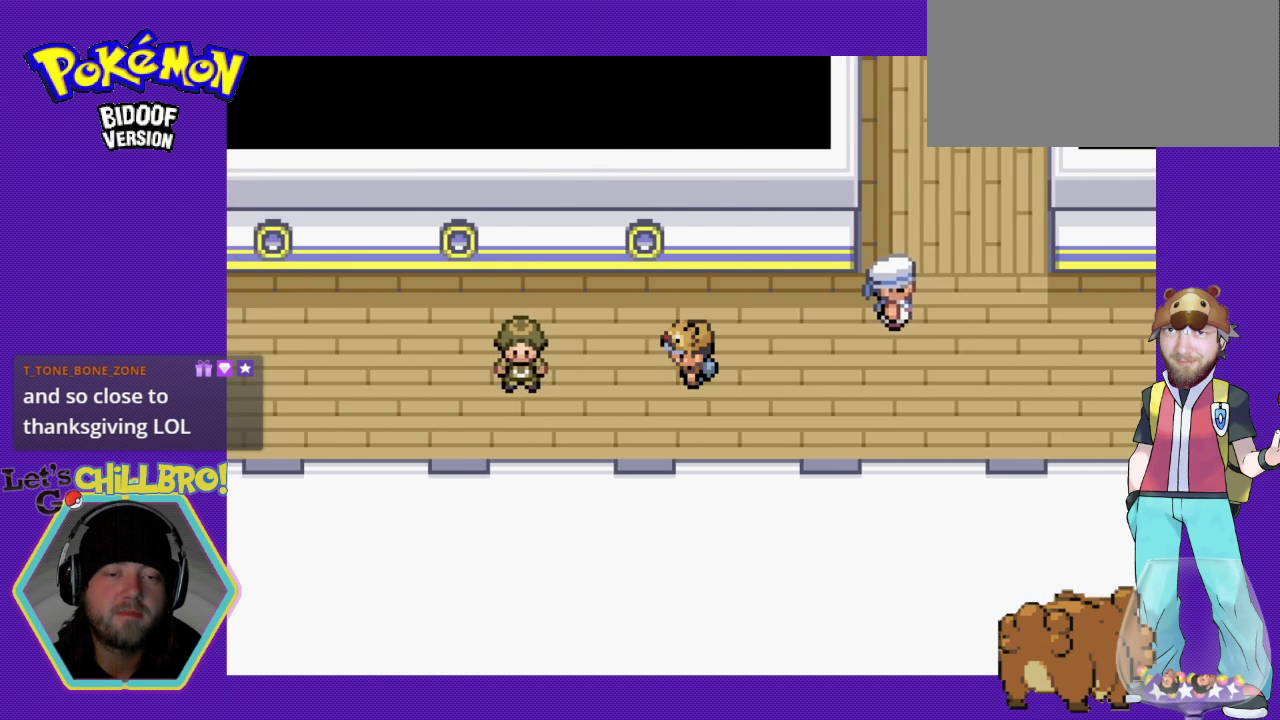
{"buttons": [], "events": [[333, "DPAD_LEFT", "up"], [367, "B", "up"]]}
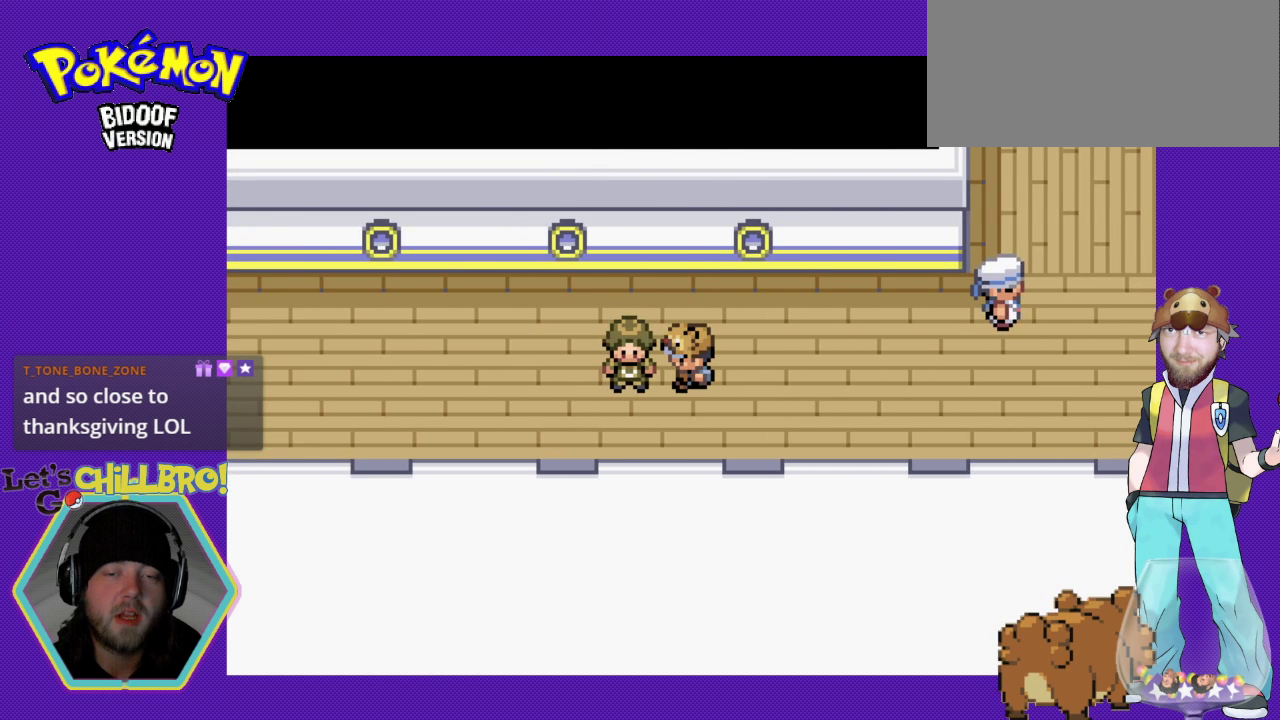
{"buttons": ["B", "DPAD_LEFT"], "events": [[33, "DPAD_UP", "down"], [67, "B", "down"], [167, "DPAD_LEFT", "down"], [233, "DPAD_UP", "up"]]}
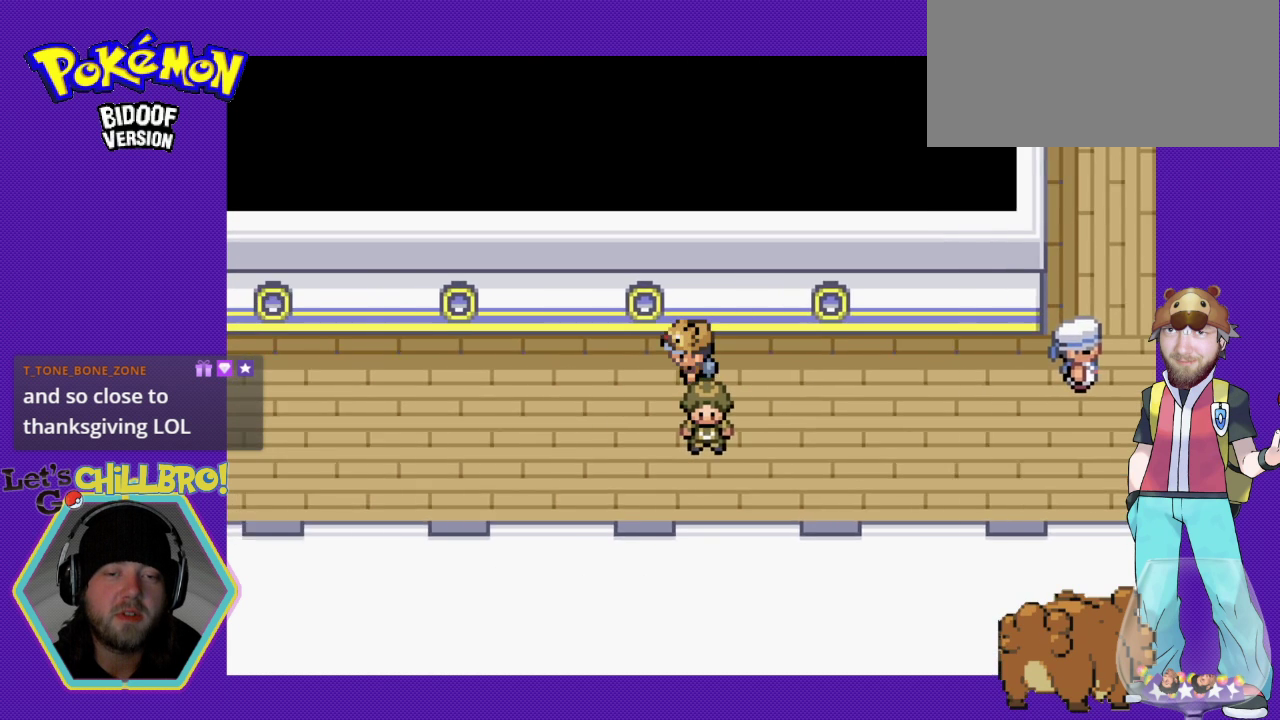
{"buttons": ["B", "DPAD_LEFT"], "events": []}
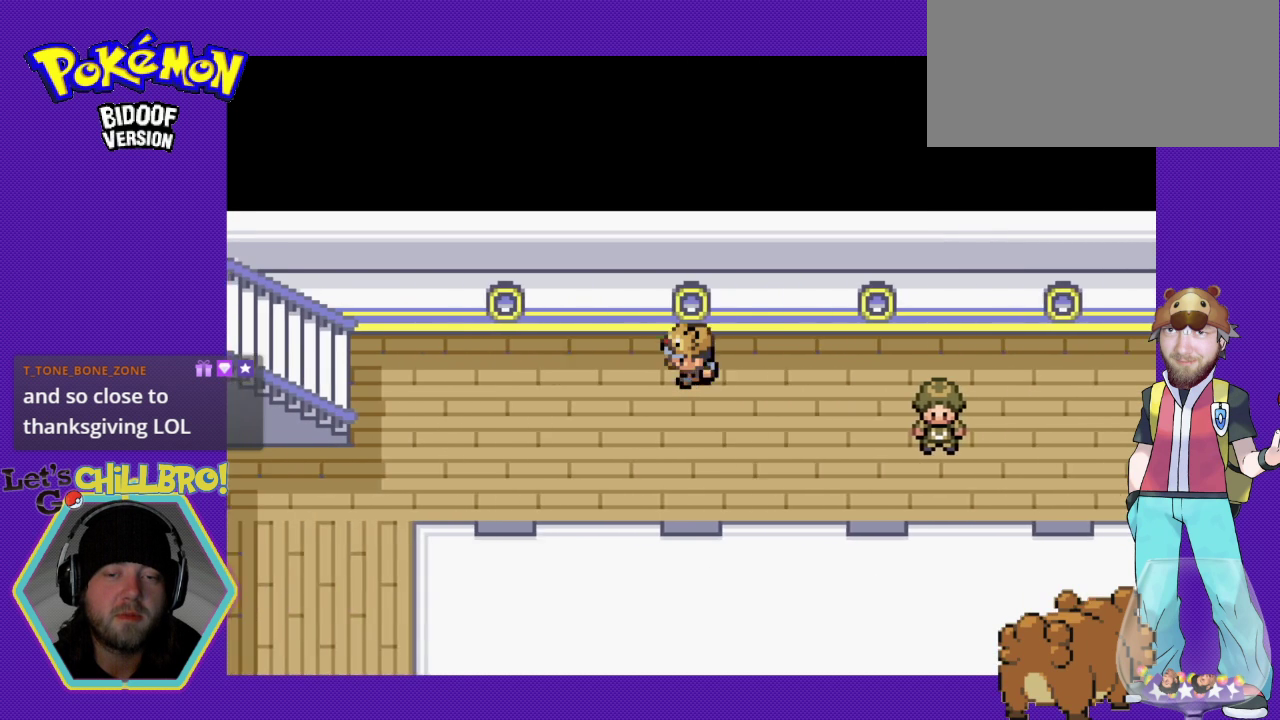
{"buttons": ["B"], "events": [[400, "DPAD_LEFT", "up"]]}
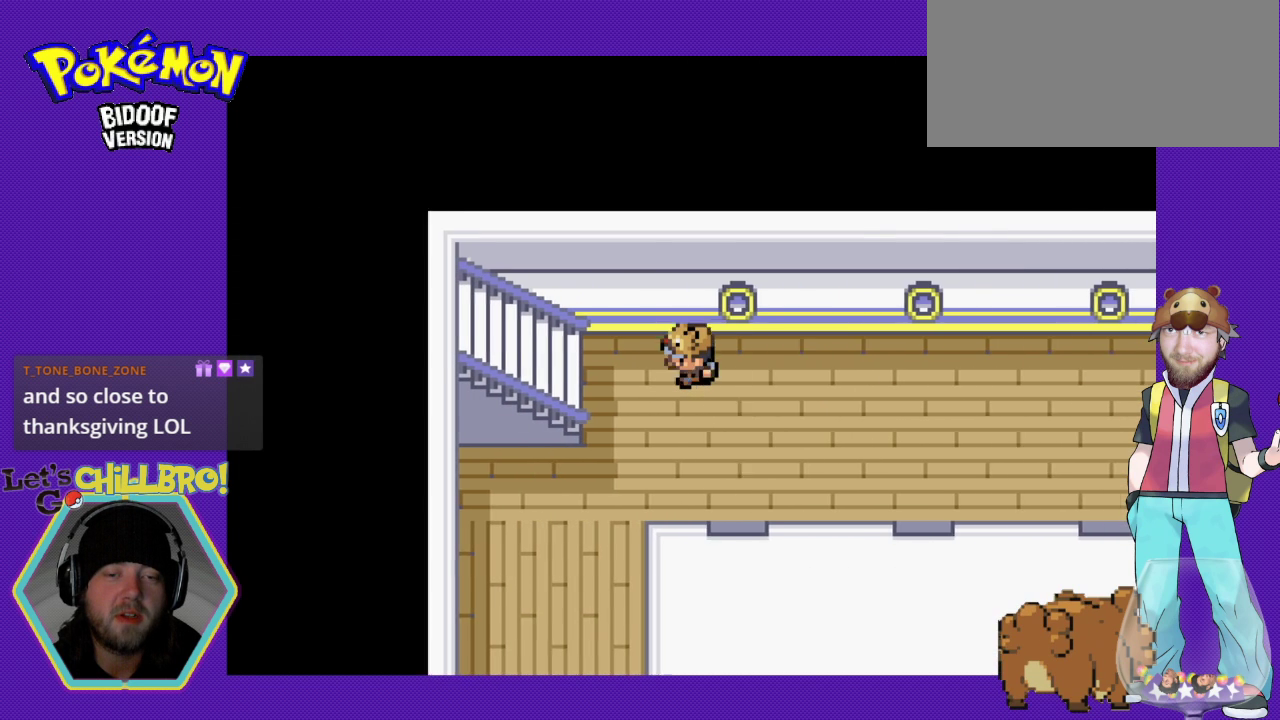
{"buttons": ["B", "DPAD_RIGHT"], "events": [[333, "DPAD_RIGHT", "down"]]}
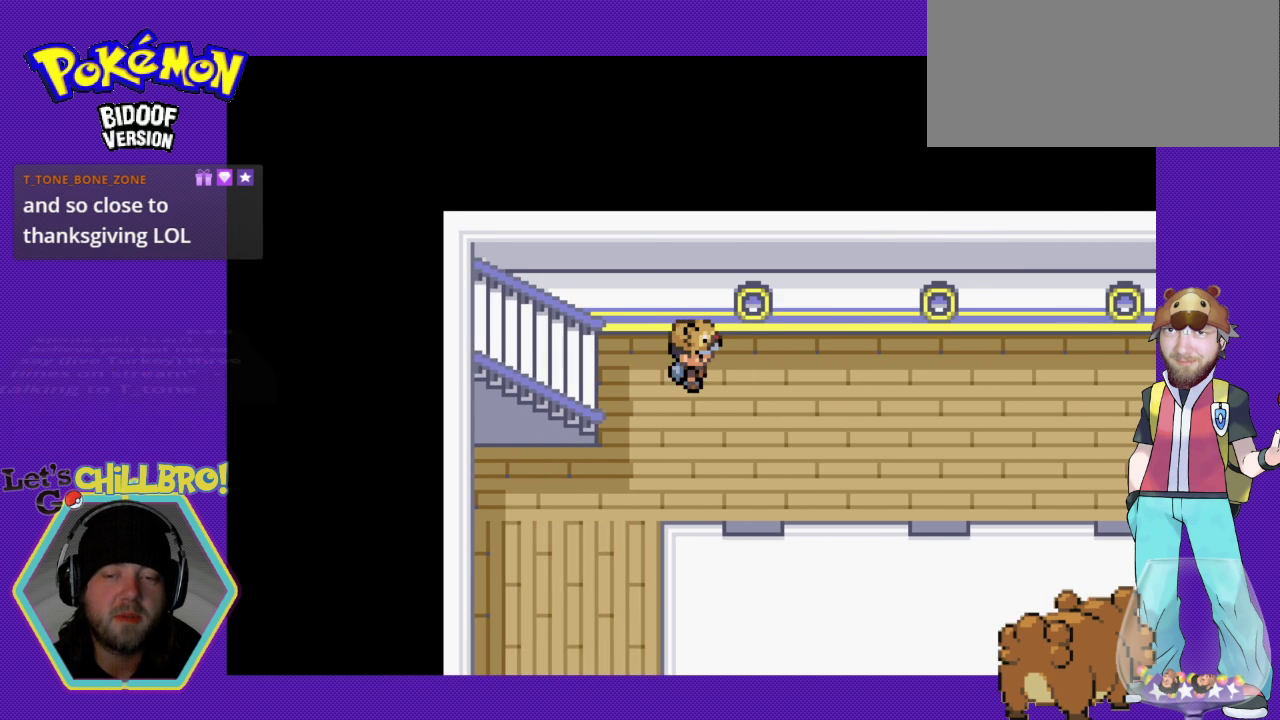
{"buttons": ["B"], "events": [[500, "DPAD_RIGHT", "up"]]}
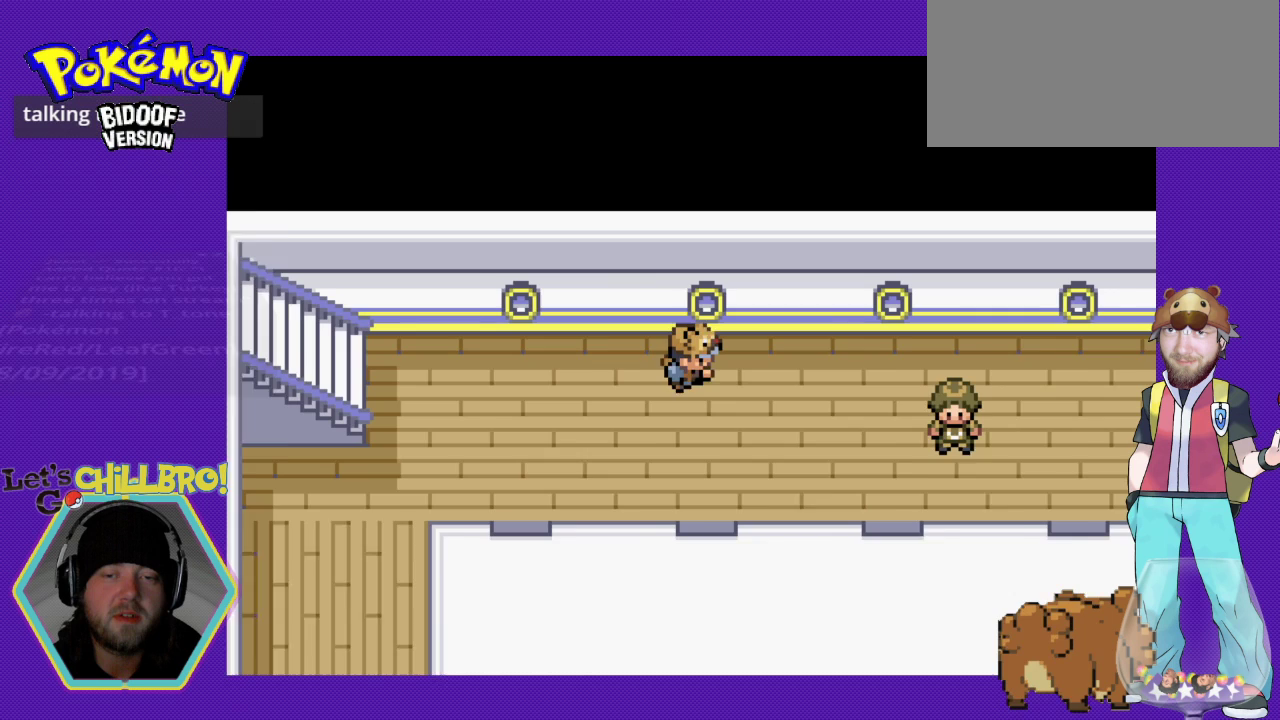
{"buttons": ["B", "DPAD_LEFT"], "events": [[167, "DPAD_LEFT", "down"]]}
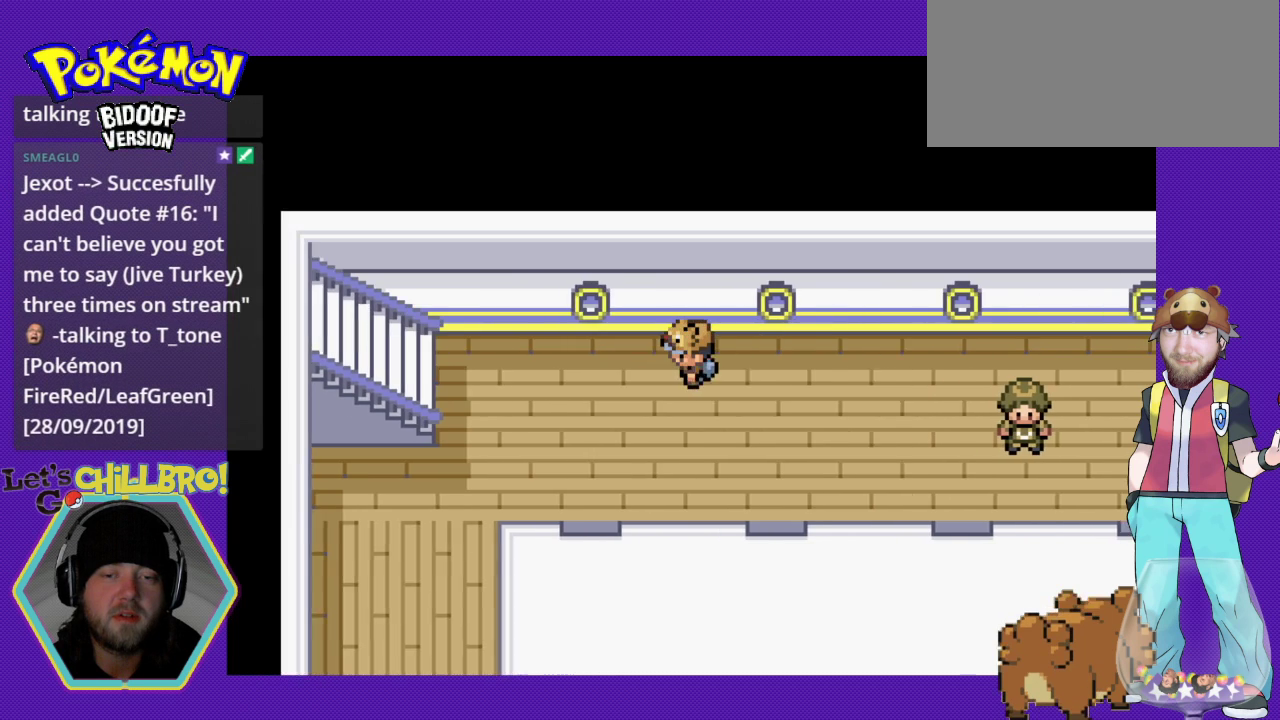
{"buttons": ["B", "DPAD_DOWN"], "events": [[200, "DPAD_DOWN", "down"], [200, "DPAD_LEFT", "up"]]}
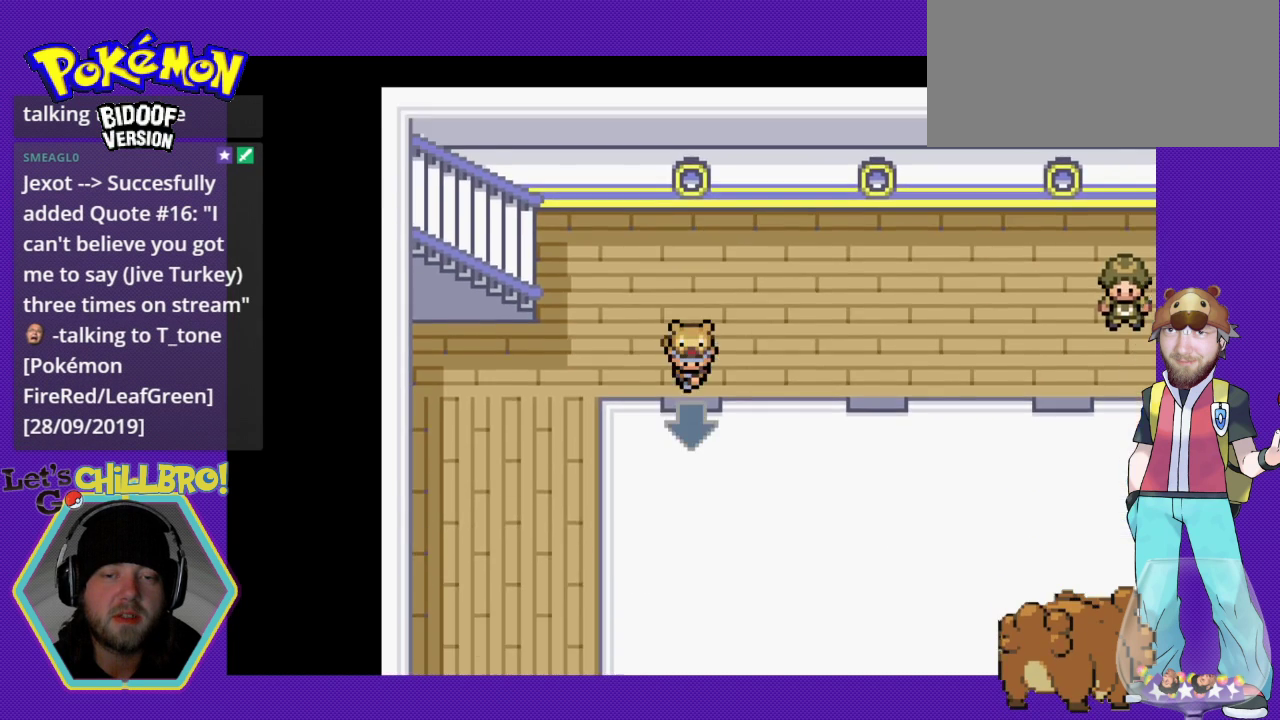
{"buttons": [], "events": [[433, "DPAD_DOWN", "up"], [500, "B", "up"]]}